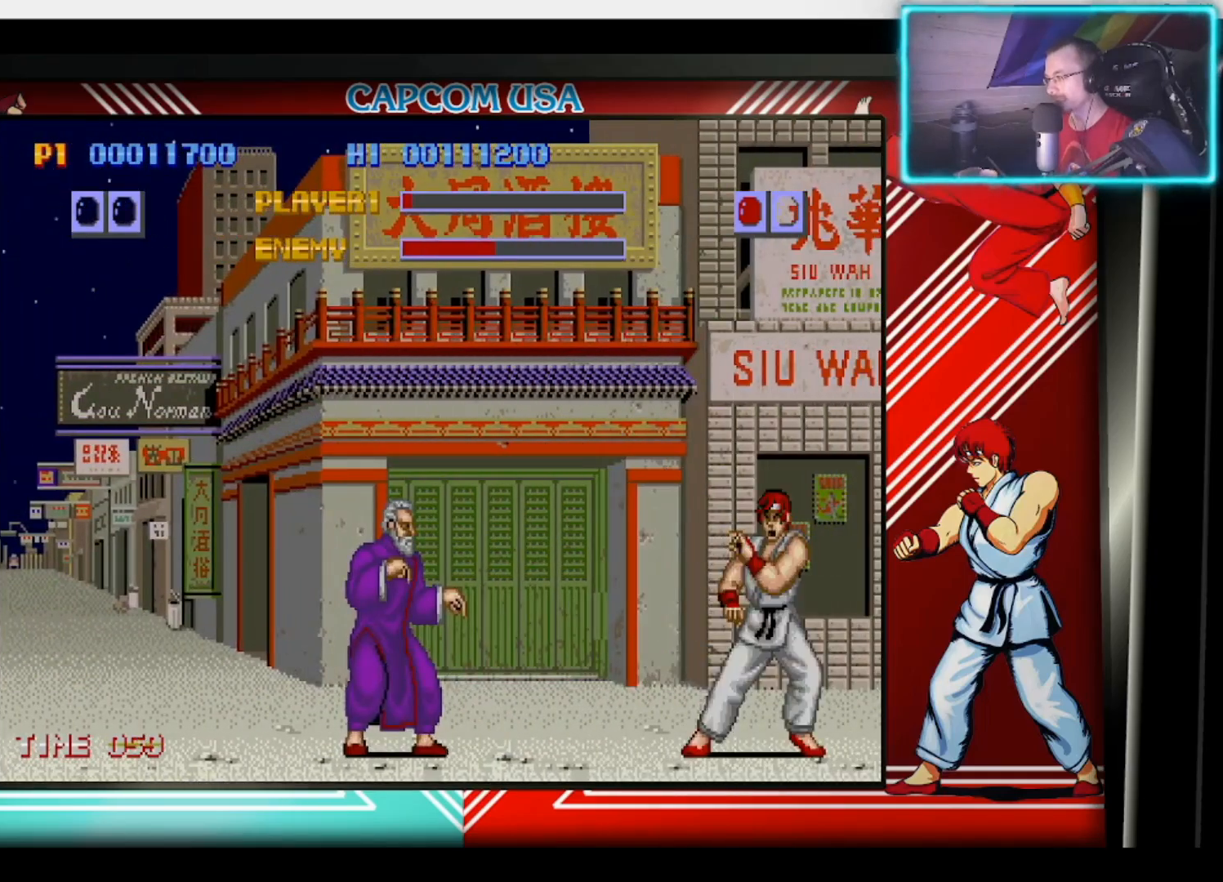
Gameplay with a controller (PlayStation layout); each line is a JSON object with the inputs held at the frame after it. "events" lists button and stick changes between this image and that frame as [ms after this image, input, new state], when the widget could be followed in between.
{"buttons": [], "left_stick": "up-right", "right_stick": "center", "events": [[33, "CIRCLE", "down"], [117, "CIRCLE", "up"], [133, "left_stick", "down-right"], [300, "left_stick", "up-right"]]}
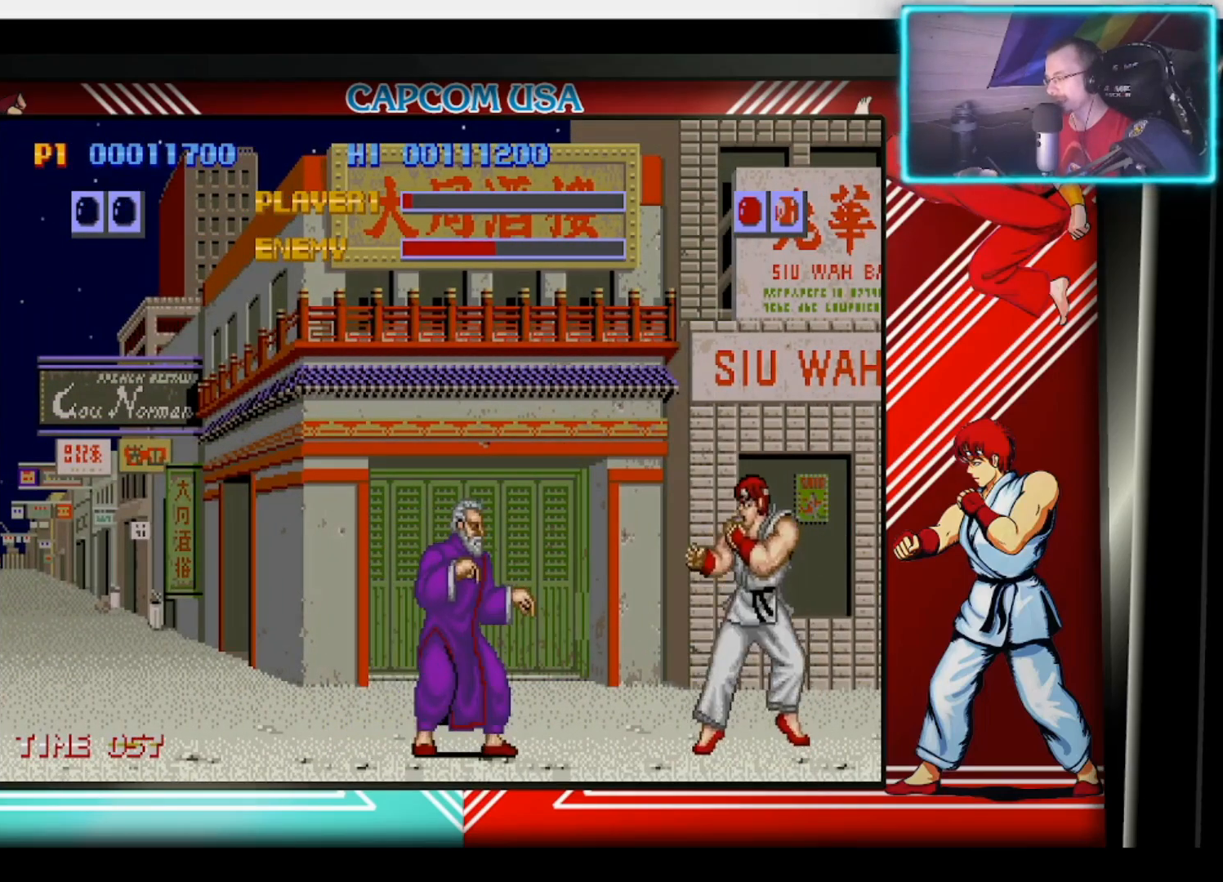
{"buttons": [], "left_stick": "center", "right_stick": "center", "events": [[200, "left_stick", "up"], [483, "left_stick", "center"]]}
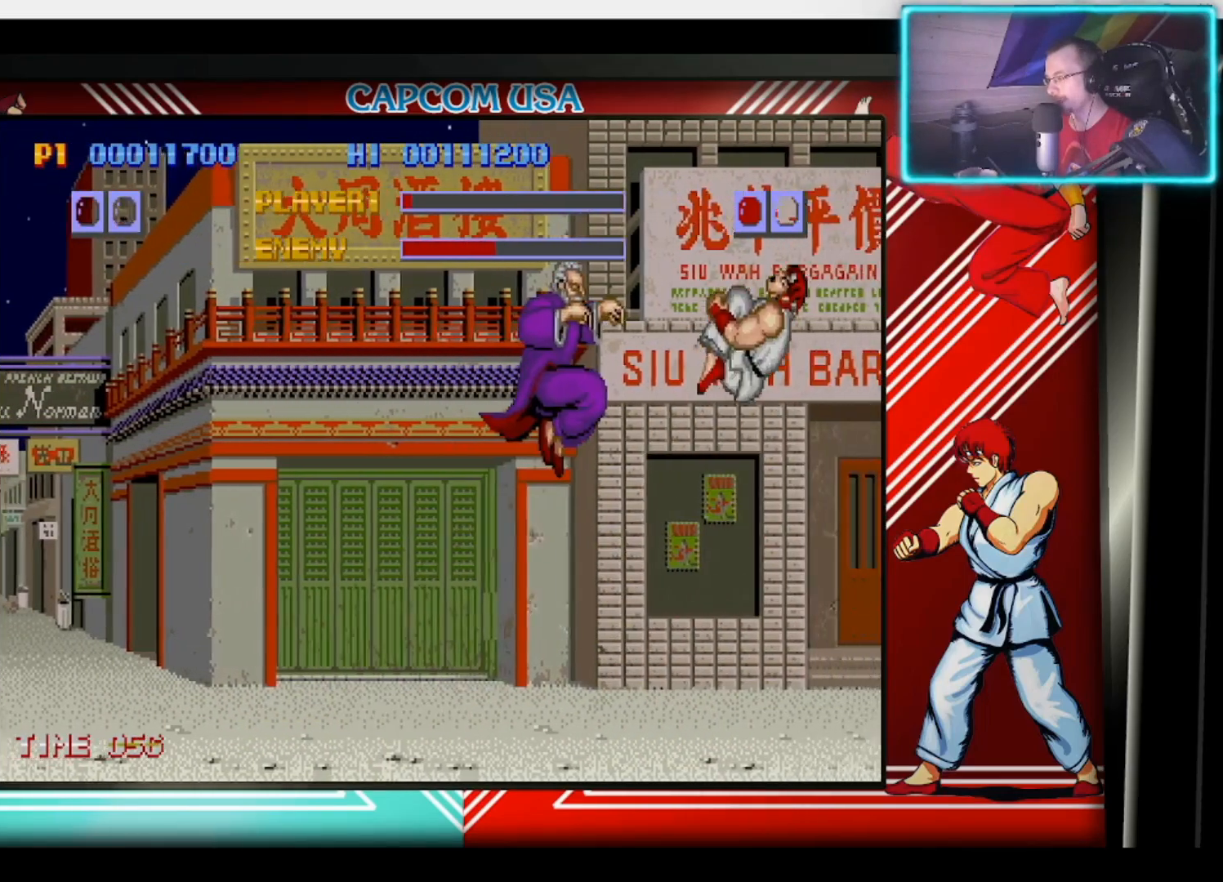
{"buttons": ["CIRCLE"], "left_stick": "down", "right_stick": "center", "events": [[67, "CIRCLE", "down"], [183, "CIRCLE", "up"], [233, "left_stick", "down"], [250, "CIRCLE", "down"], [350, "CIRCLE", "up"], [433, "CIRCLE", "down"]]}
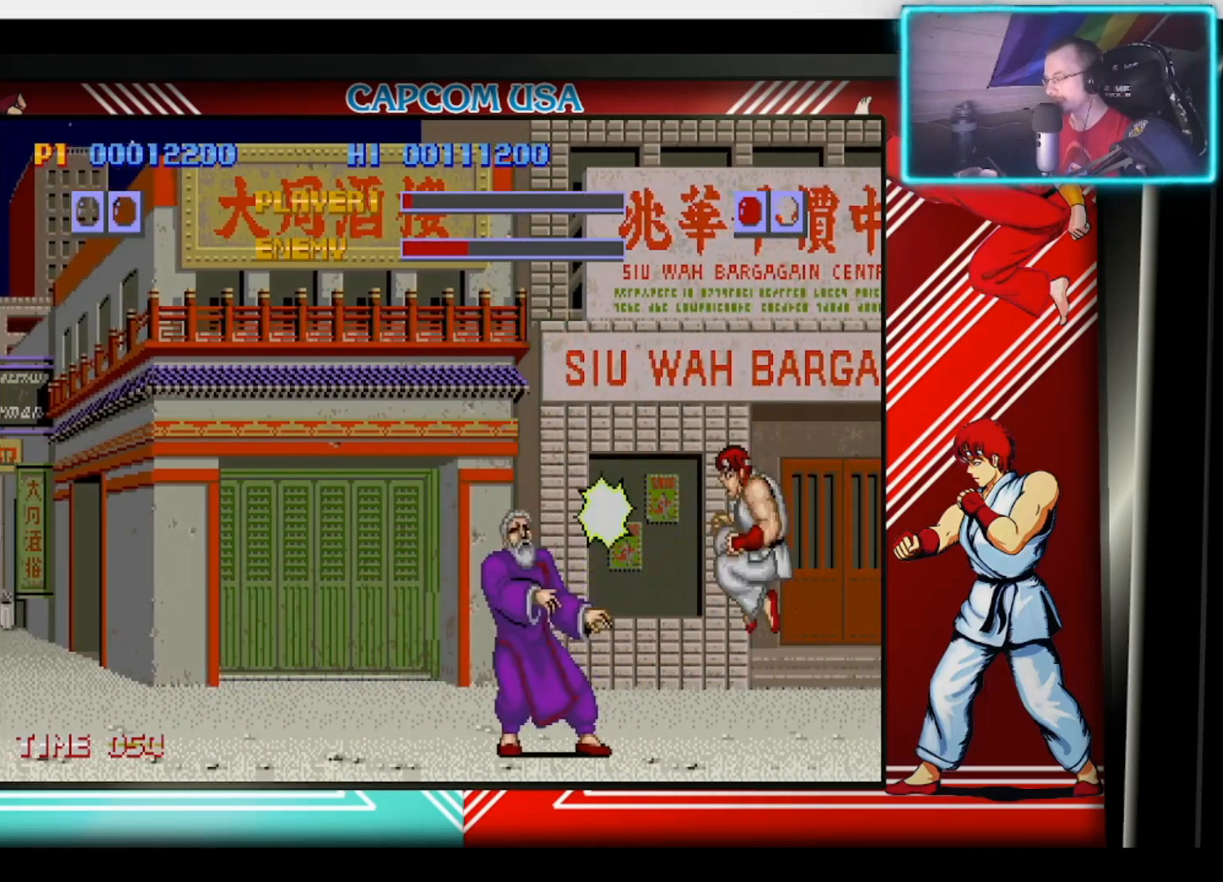
{"buttons": [], "left_stick": "center", "right_stick": "center", "events": [[33, "CIRCLE", "up"], [117, "CIRCLE", "down"], [167, "CIRCLE", "up"], [283, "CIRCLE", "down"], [383, "CIRCLE", "up"], [467, "left_stick", "center"]]}
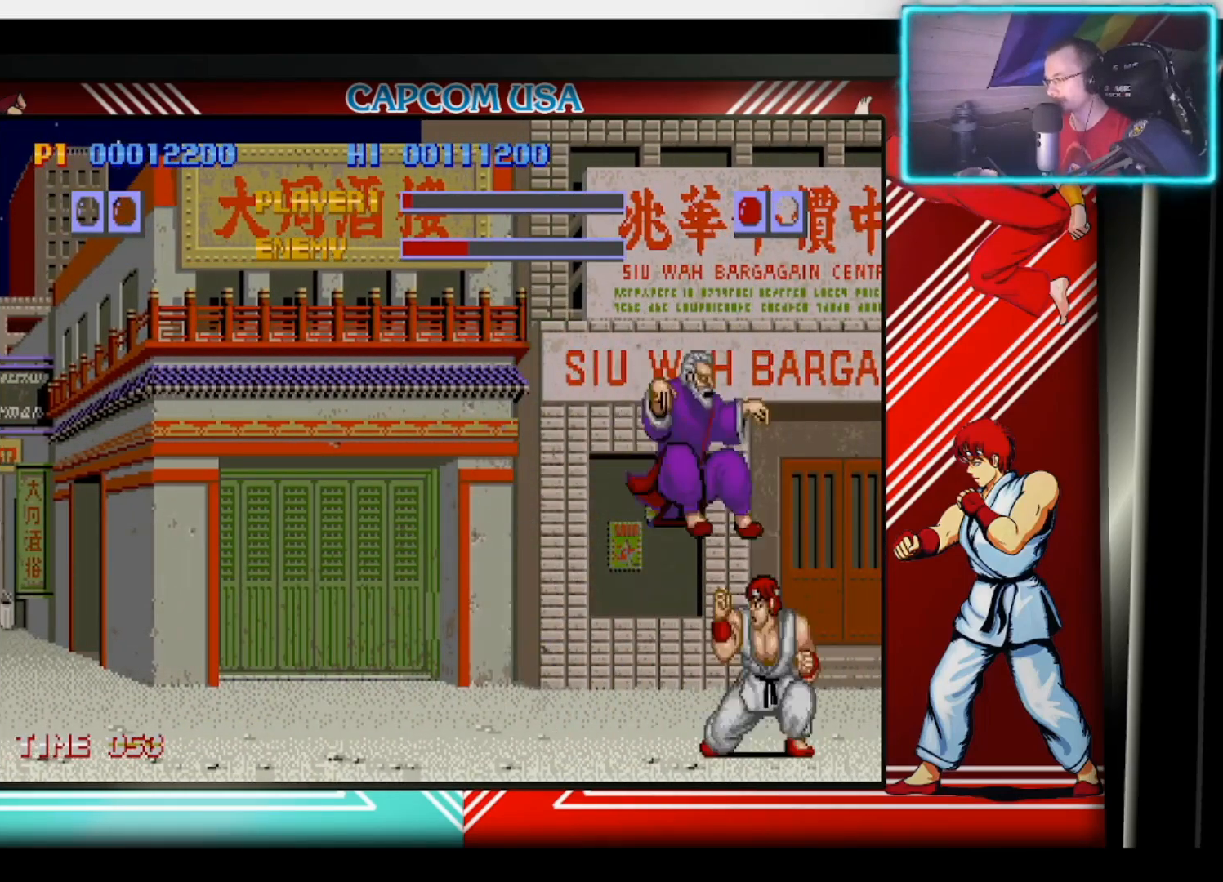
{"buttons": ["CIRCLE"], "left_stick": "down", "right_stick": "center", "events": [[100, "left_stick", "down"], [133, "CIRCLE", "down"], [250, "CIRCLE", "up"], [300, "CIRCLE", "down"], [383, "CIRCLE", "up"], [450, "CIRCLE", "down"]]}
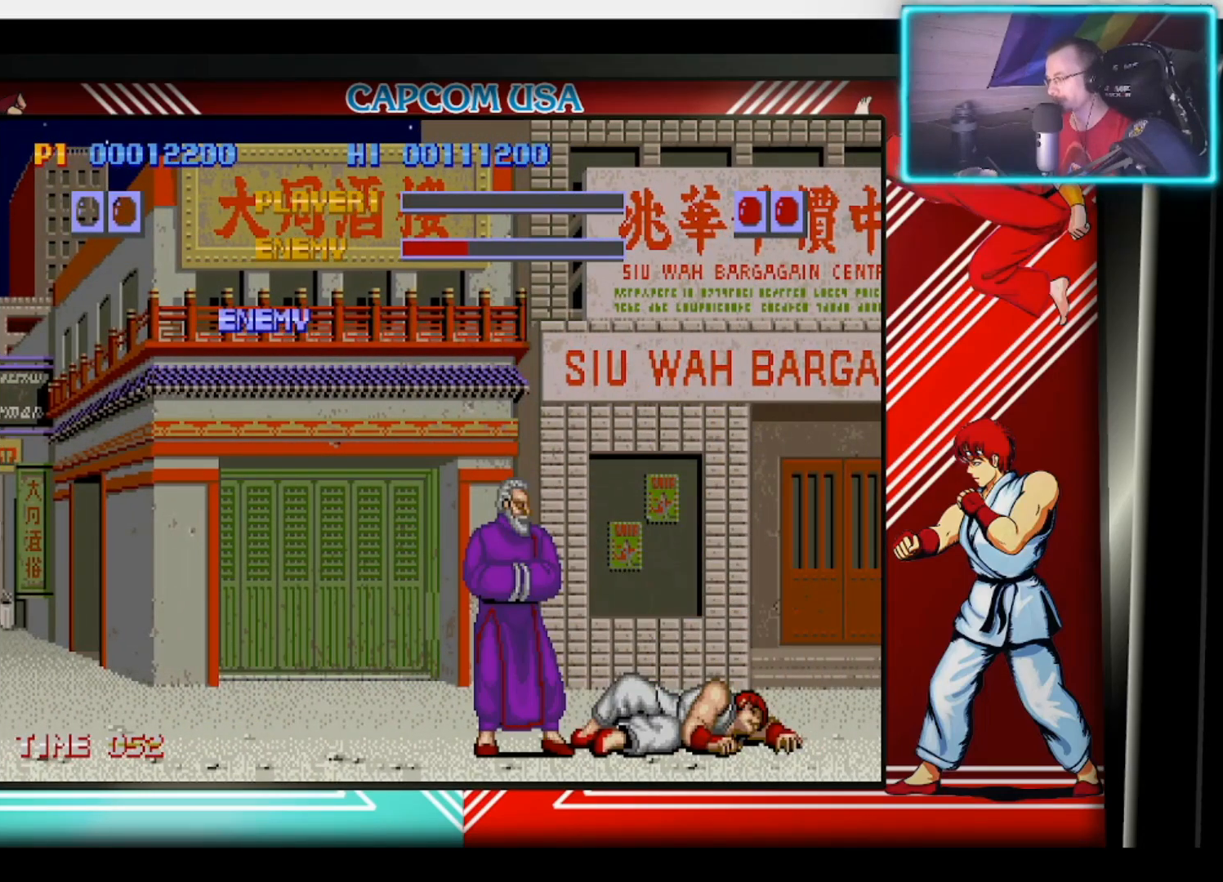
{"buttons": [], "left_stick": "center", "right_stick": "center", "events": [[33, "CIRCLE", "up"], [183, "left_stick", "center"]]}
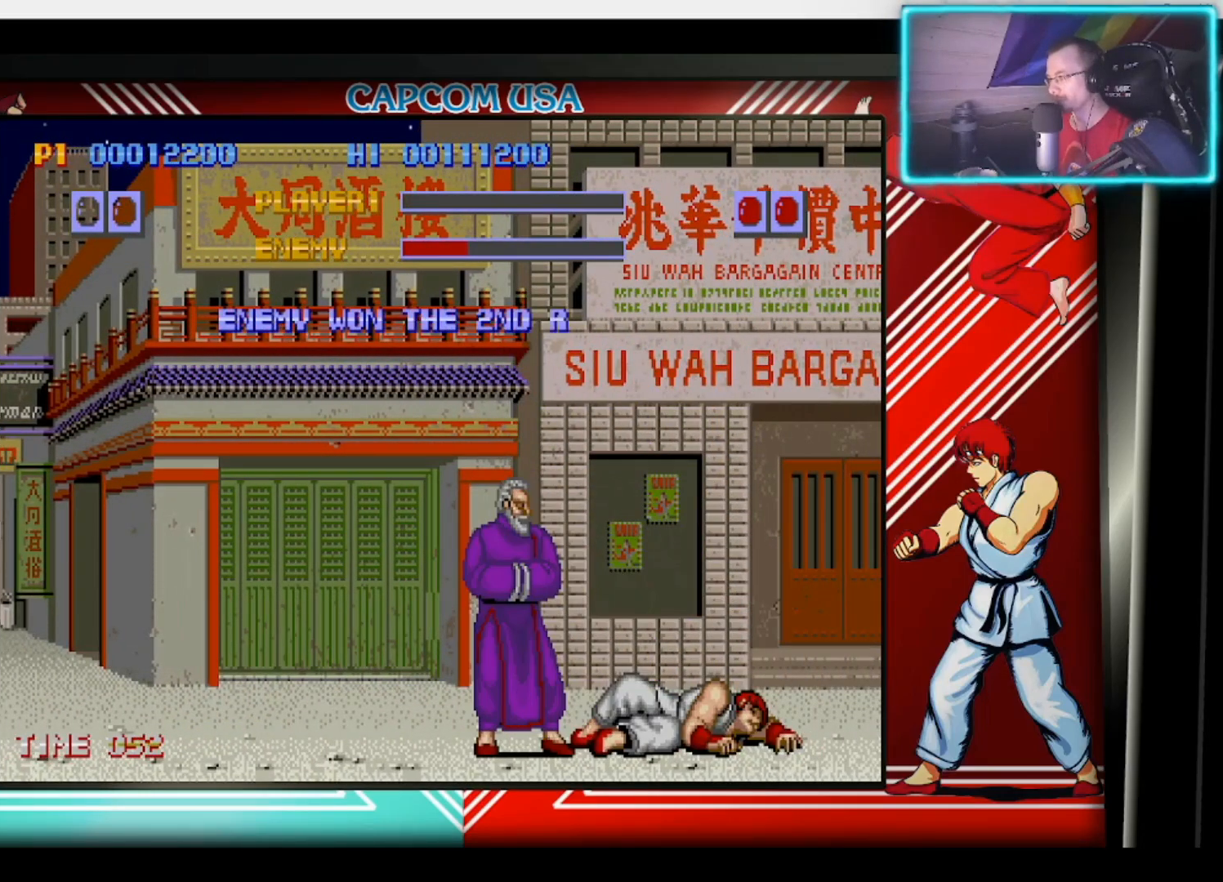
{"buttons": [], "left_stick": "center", "right_stick": "center", "events": []}
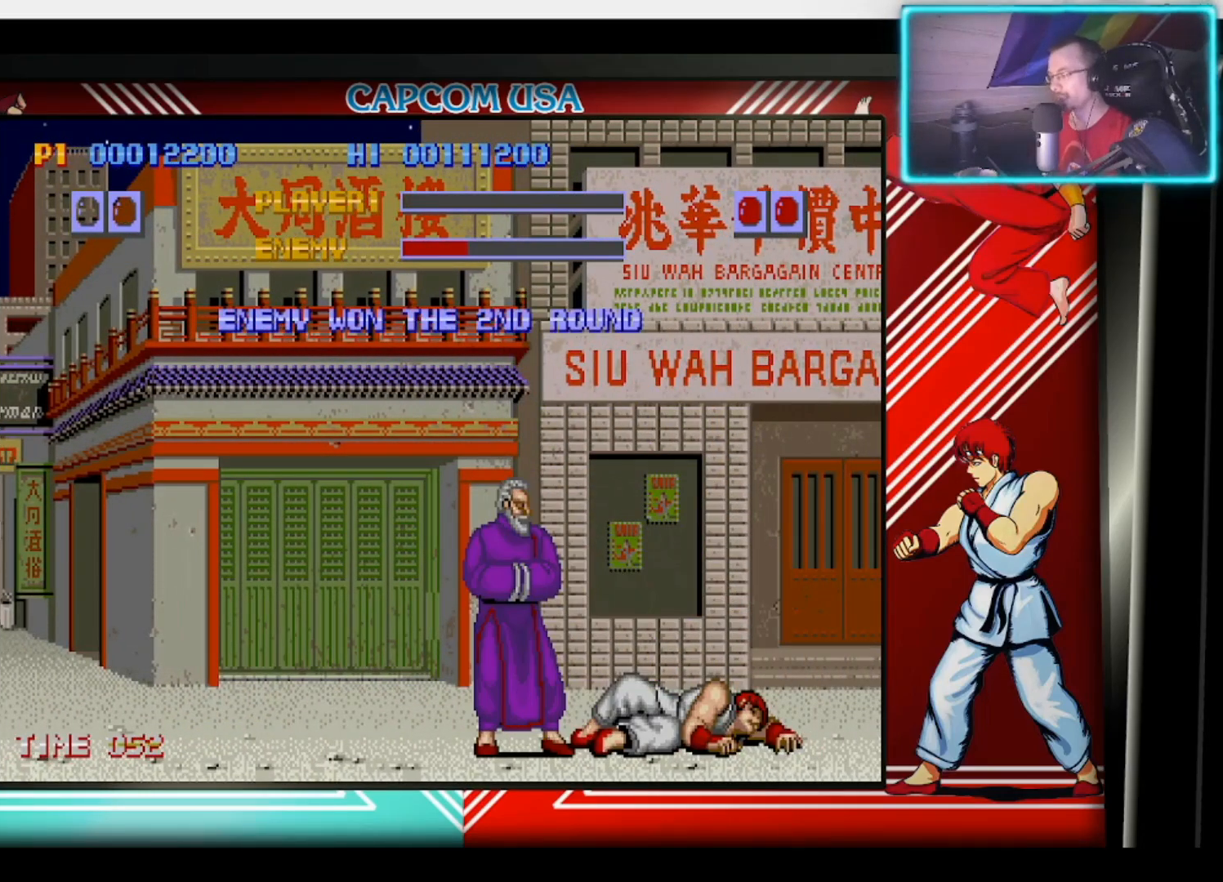
{"buttons": [], "left_stick": "center", "right_stick": "center", "events": []}
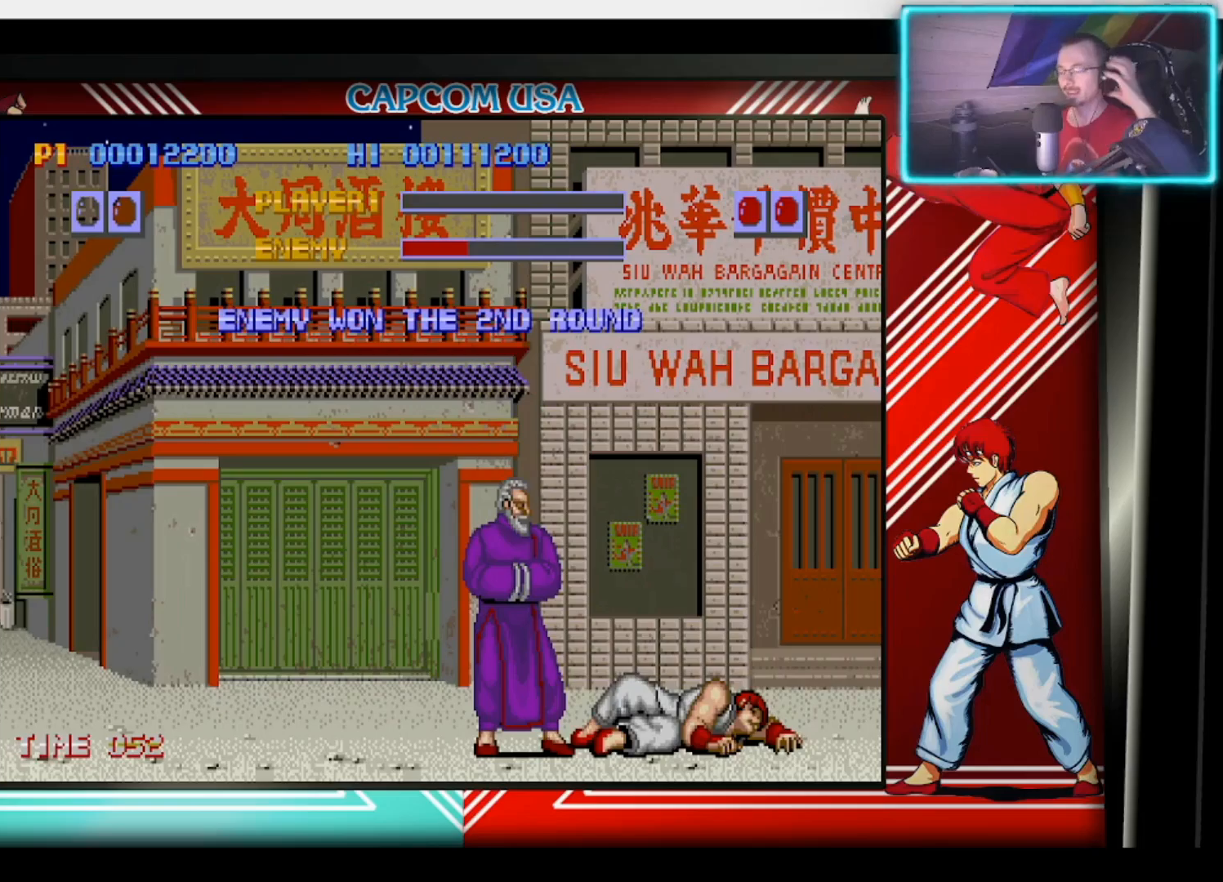
{"buttons": [], "left_stick": "center", "right_stick": "center", "events": []}
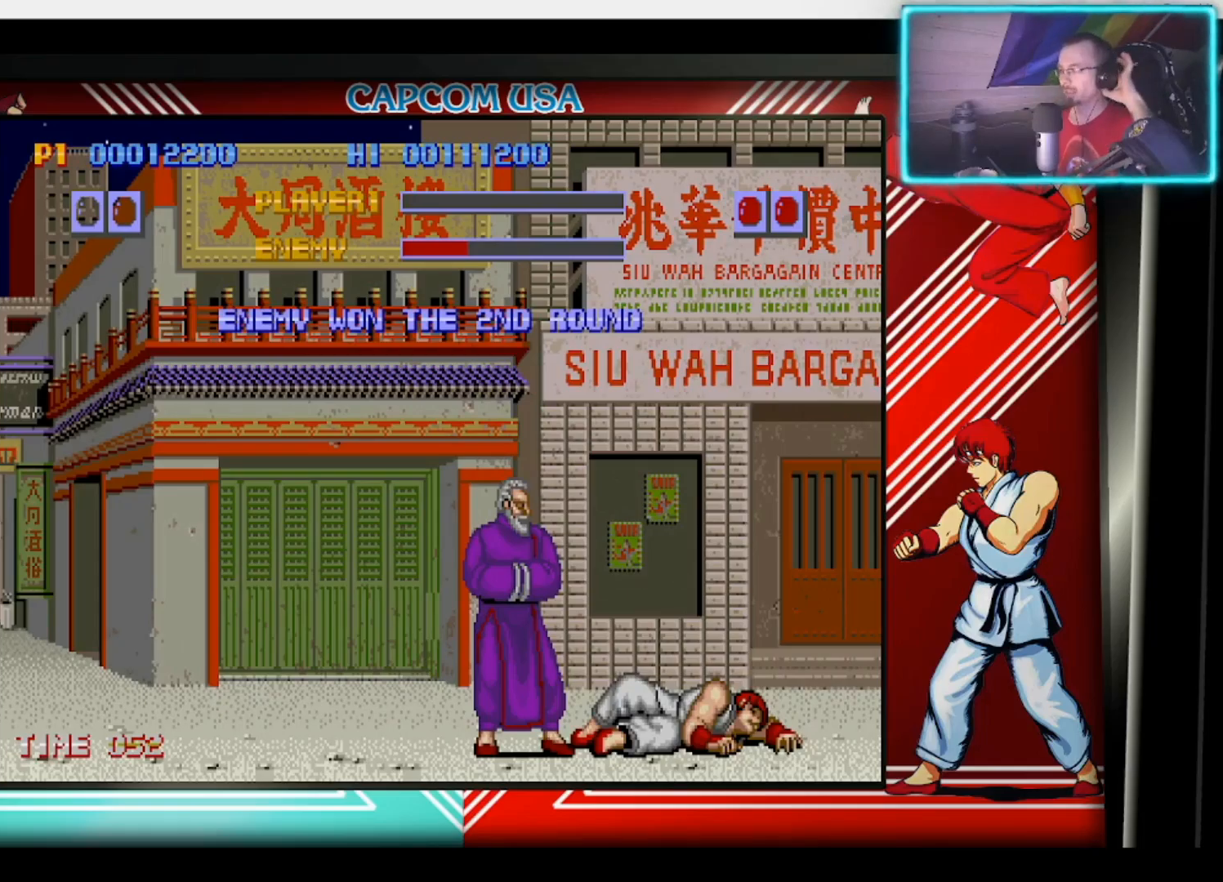
{"buttons": [], "left_stick": "center", "right_stick": "center", "events": []}
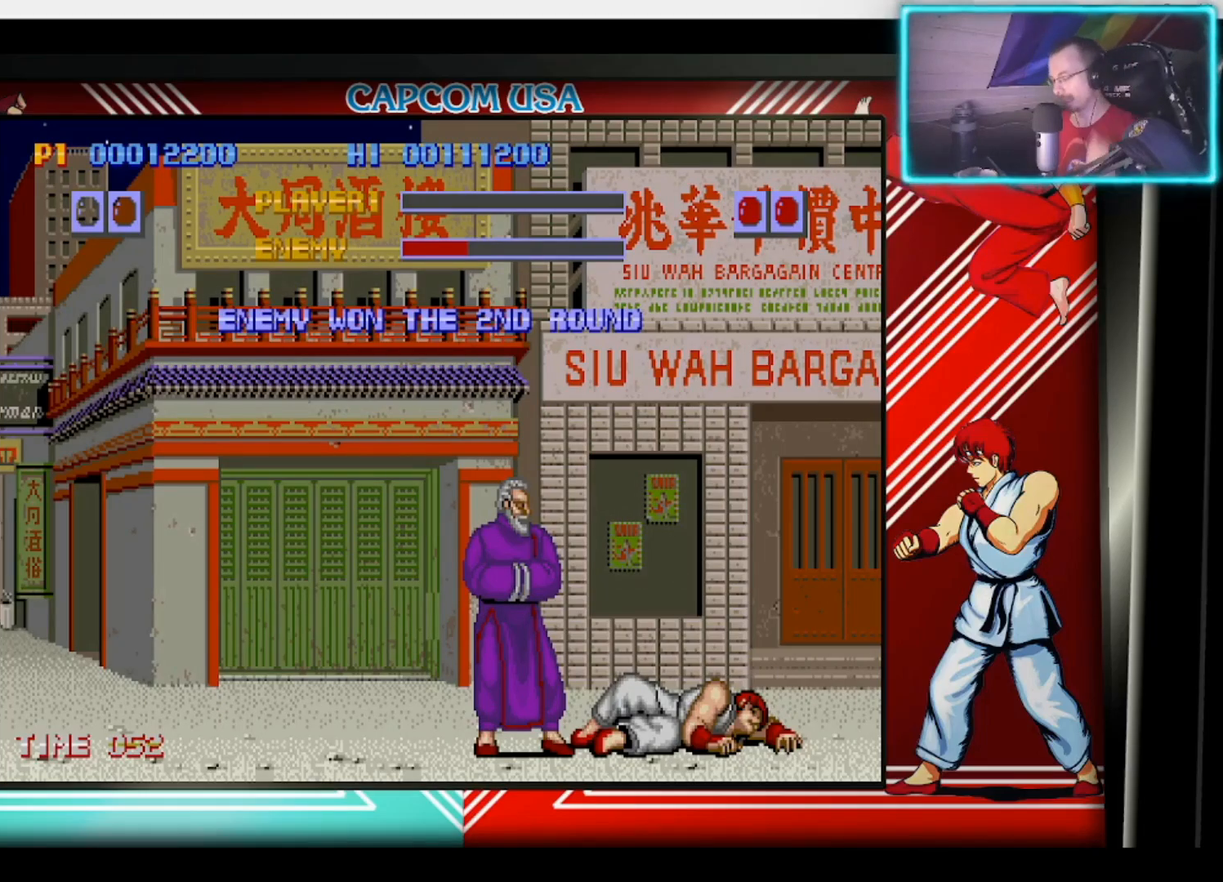
{"buttons": ["CIRCLE", "SQUARE", "TRIANGLE"], "left_stick": "center", "right_stick": "center", "events": [[350, "SQUARE", "down"], [433, "TRIANGLE", "down"], [467, "CIRCLE", "down"]]}
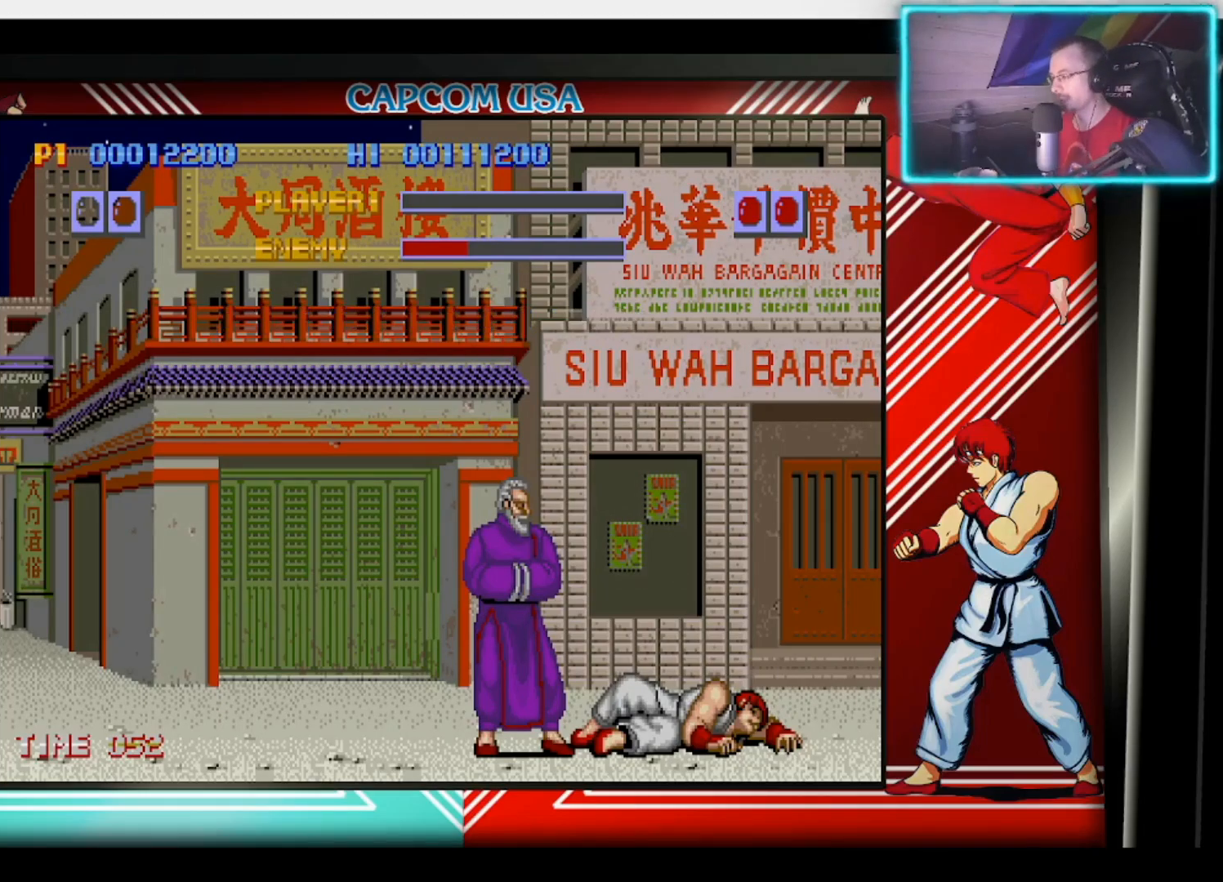
{"buttons": [], "left_stick": "center", "right_stick": "center", "events": [[33, "SQUARE", "up"], [50, "TRIANGLE", "up"], [100, "CIRCLE", "up"]]}
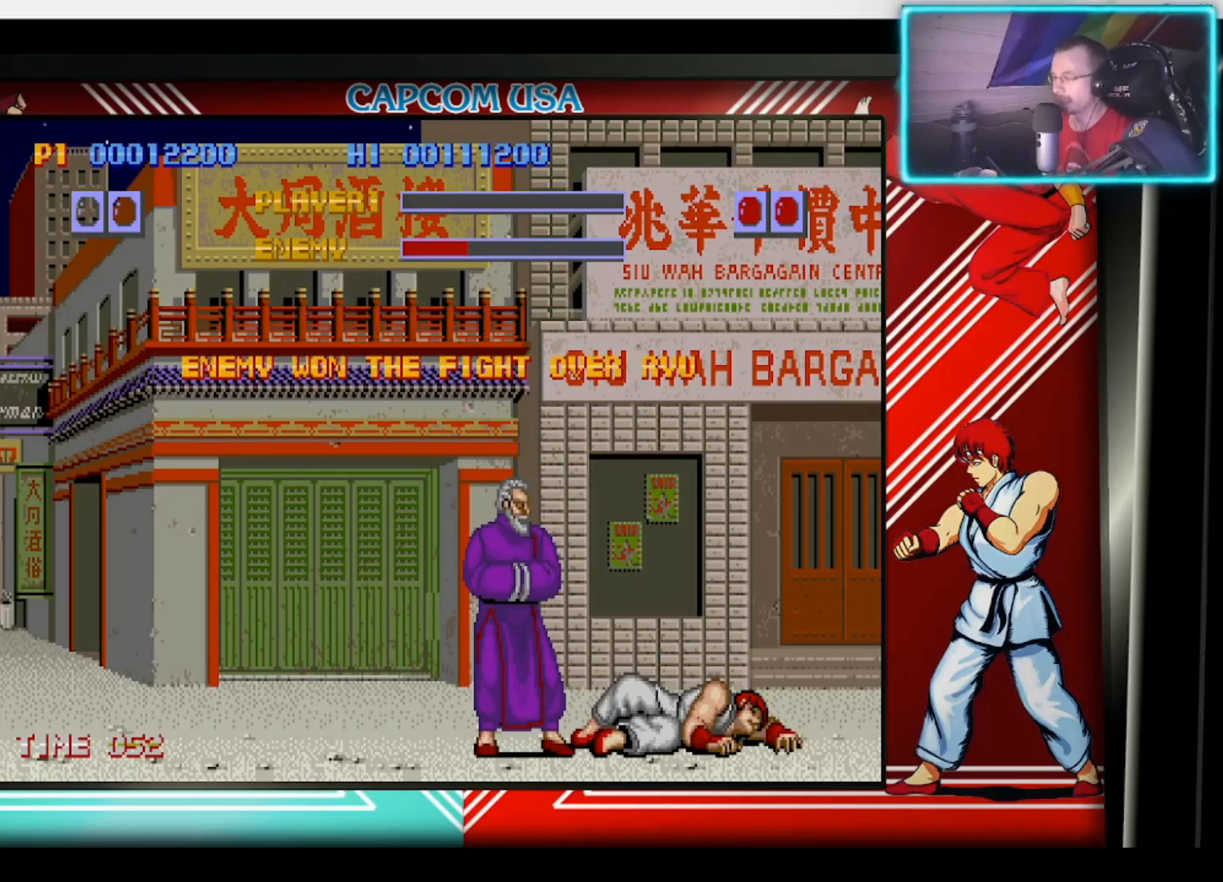
{"buttons": [], "left_stick": "center", "right_stick": "center", "events": []}
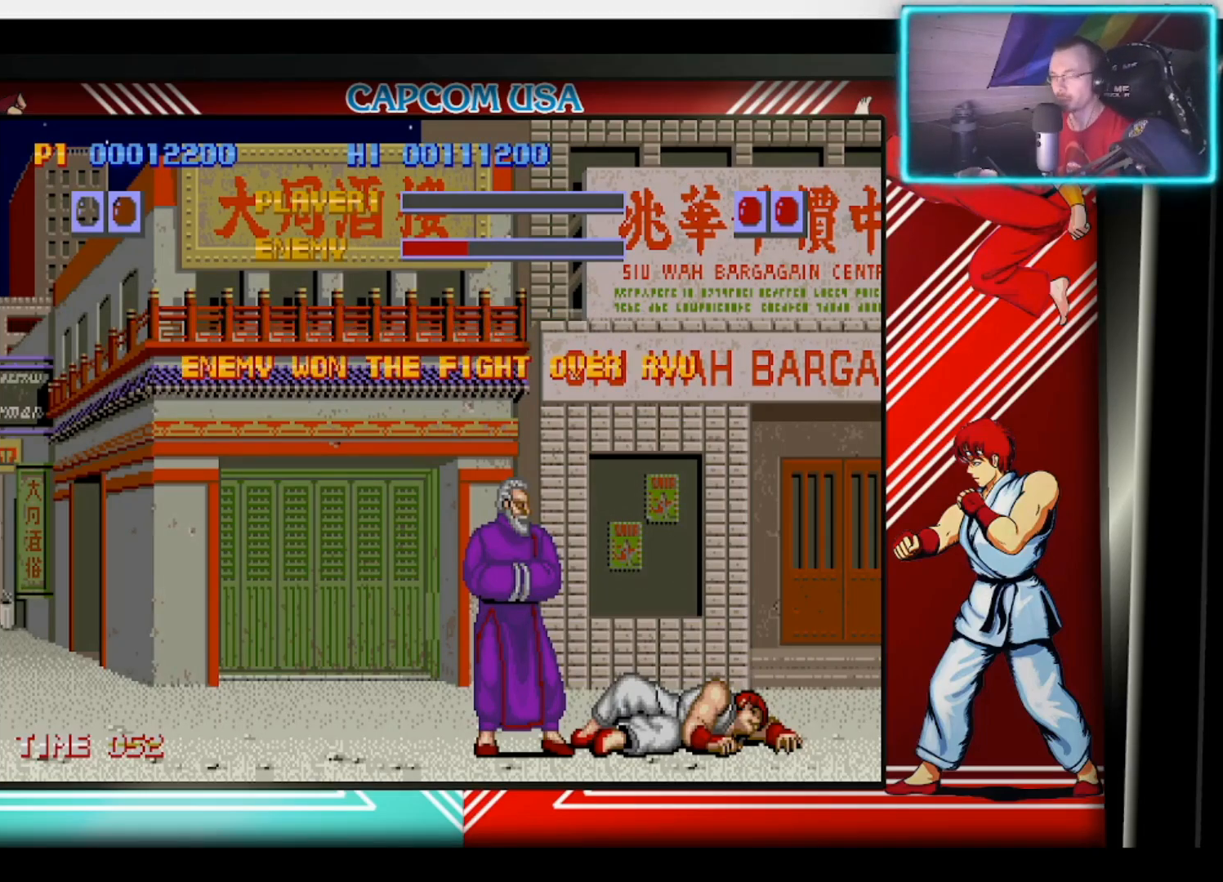
{"buttons": [], "left_stick": "center", "right_stick": "center", "events": [[350, "TOUCHPAD", "down"], [467, "TOUCHPAD", "up"]]}
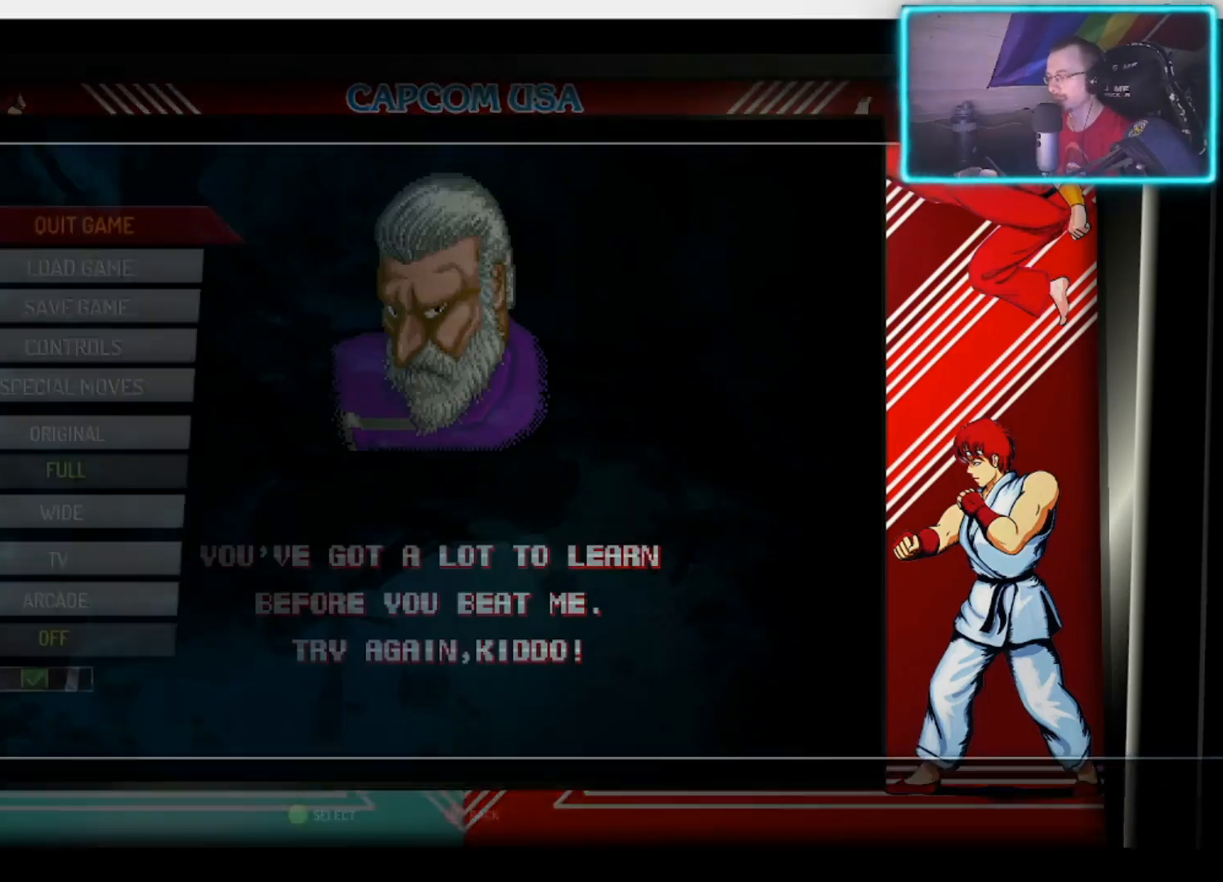
{"buttons": ["TOUCHPAD"], "left_stick": "center", "right_stick": "center", "events": [[483, "TOUCHPAD", "down"]]}
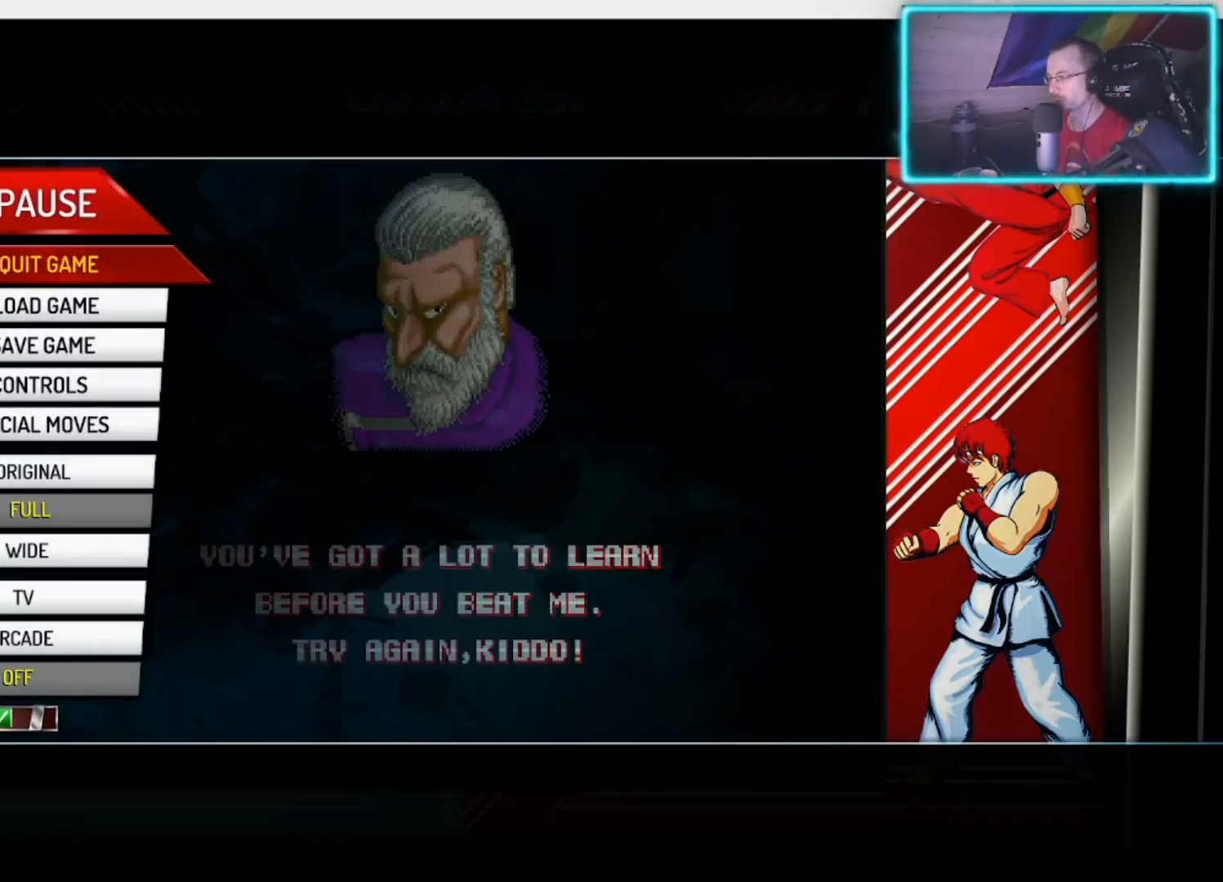
{"buttons": [], "left_stick": "center", "right_stick": "center", "events": [[83, "TOUCHPAD", "up"]]}
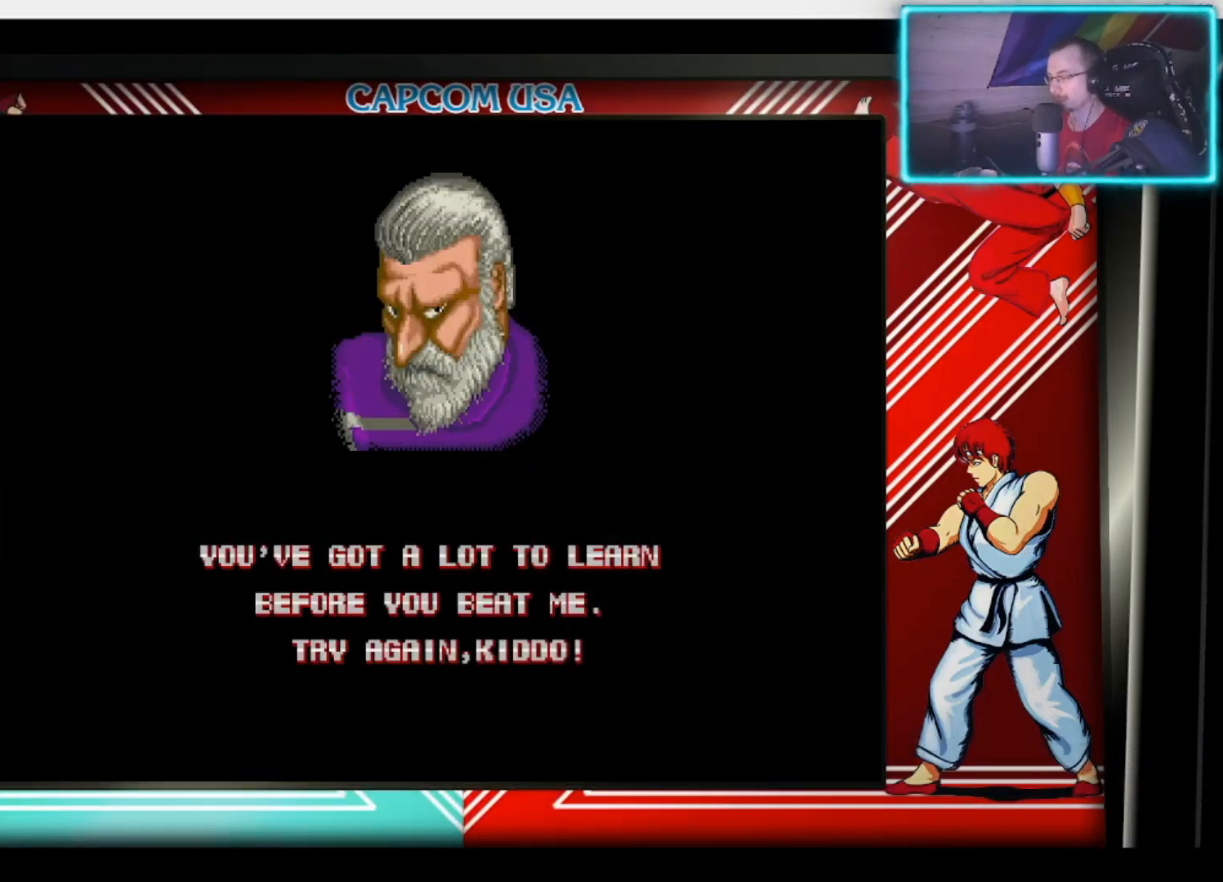
{"buttons": [], "left_stick": "center", "right_stick": "center", "events": [[217, "CROSS", "down"], [217, "SQUARE", "down"], [217, "TRIANGLE", "down"], [267, "CIRCLE", "down"], [300, "CROSS", "up"], [317, "SQUARE", "up"], [383, "TRIANGLE", "up"], [417, "CIRCLE", "up"]]}
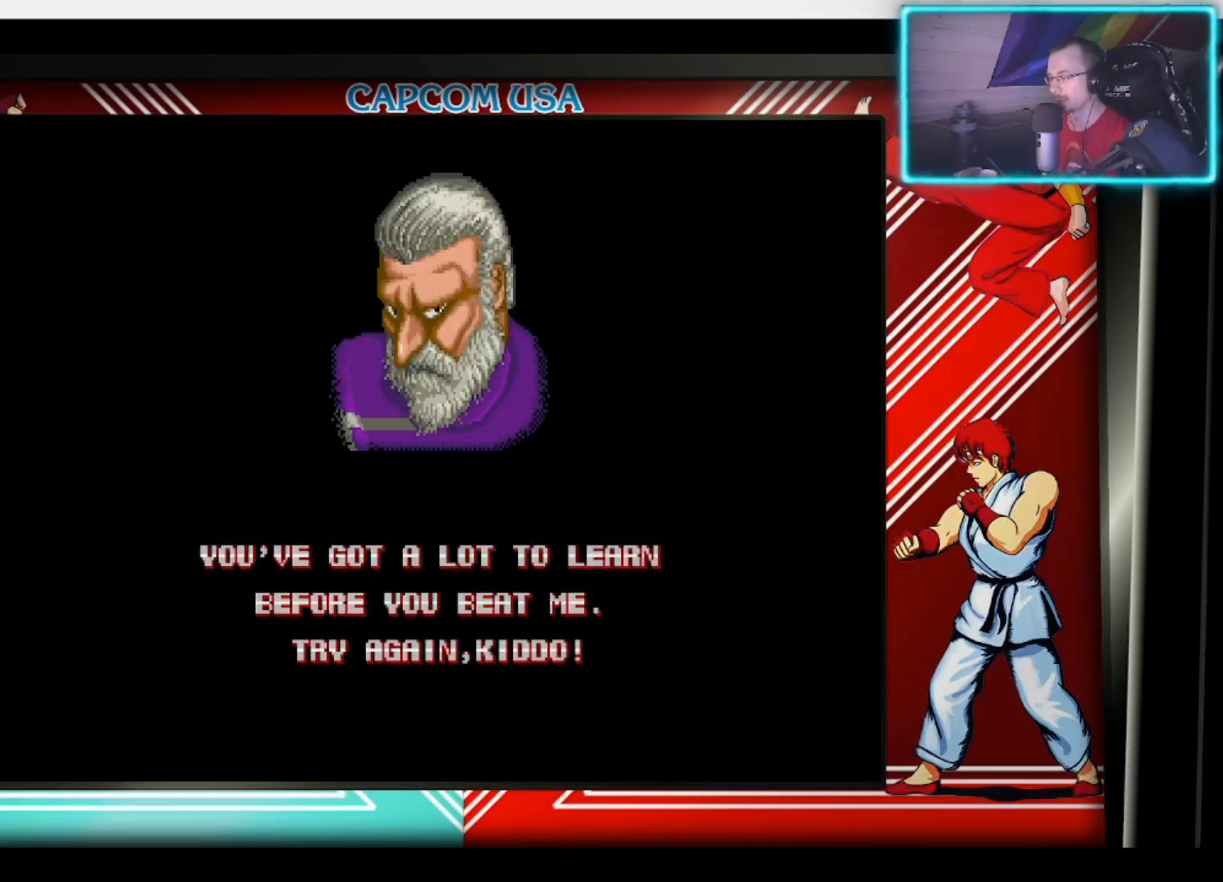
{"buttons": [], "left_stick": "center", "right_stick": "center", "events": []}
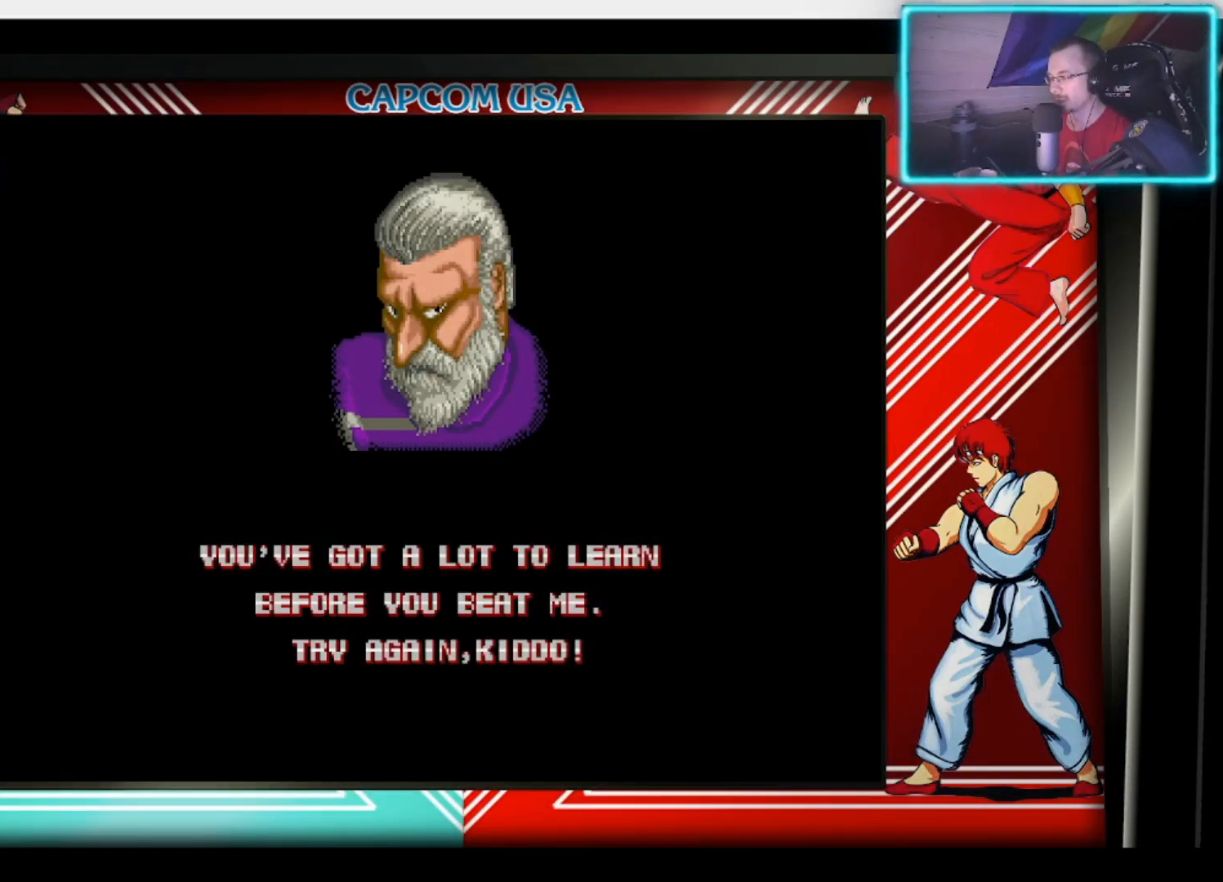
{"buttons": [], "left_stick": "center", "right_stick": "center", "events": []}
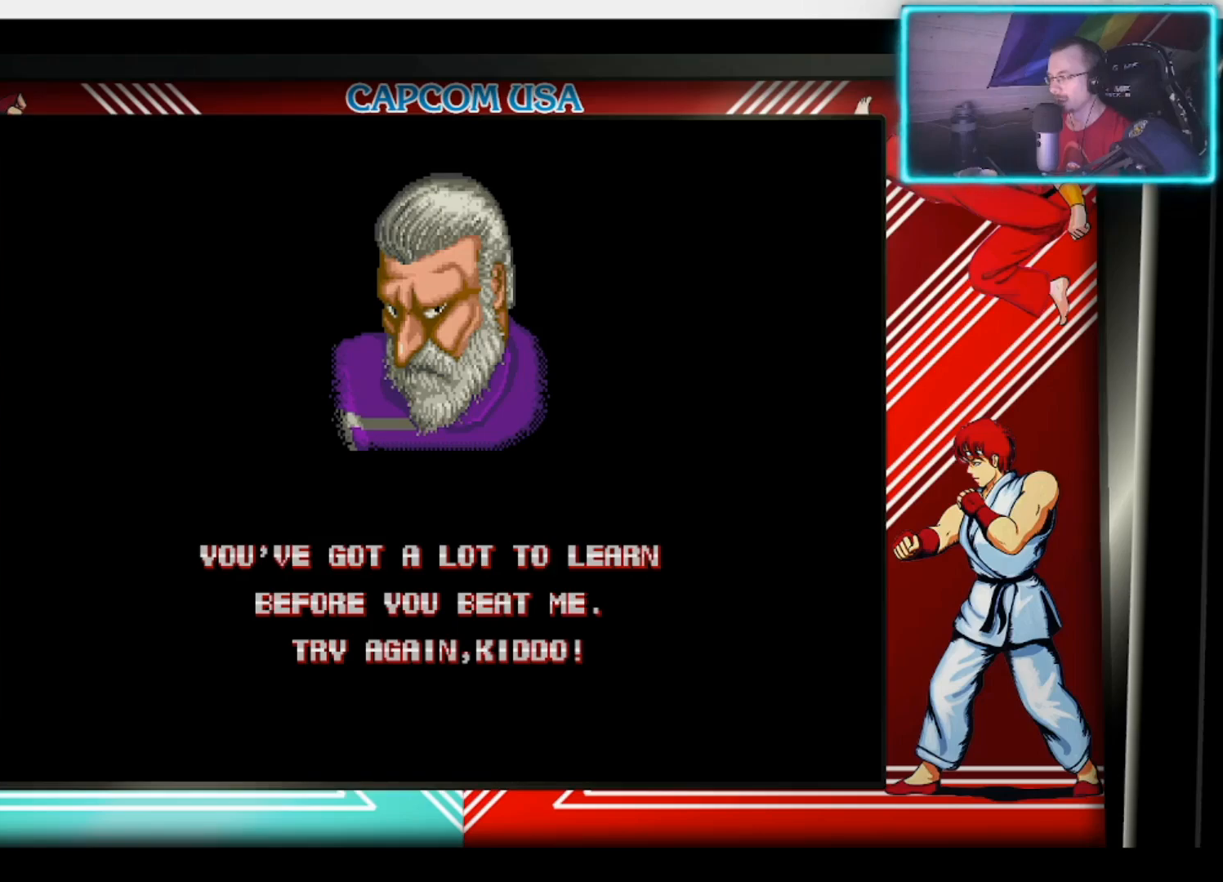
{"buttons": [], "left_stick": "center", "right_stick": "center", "events": []}
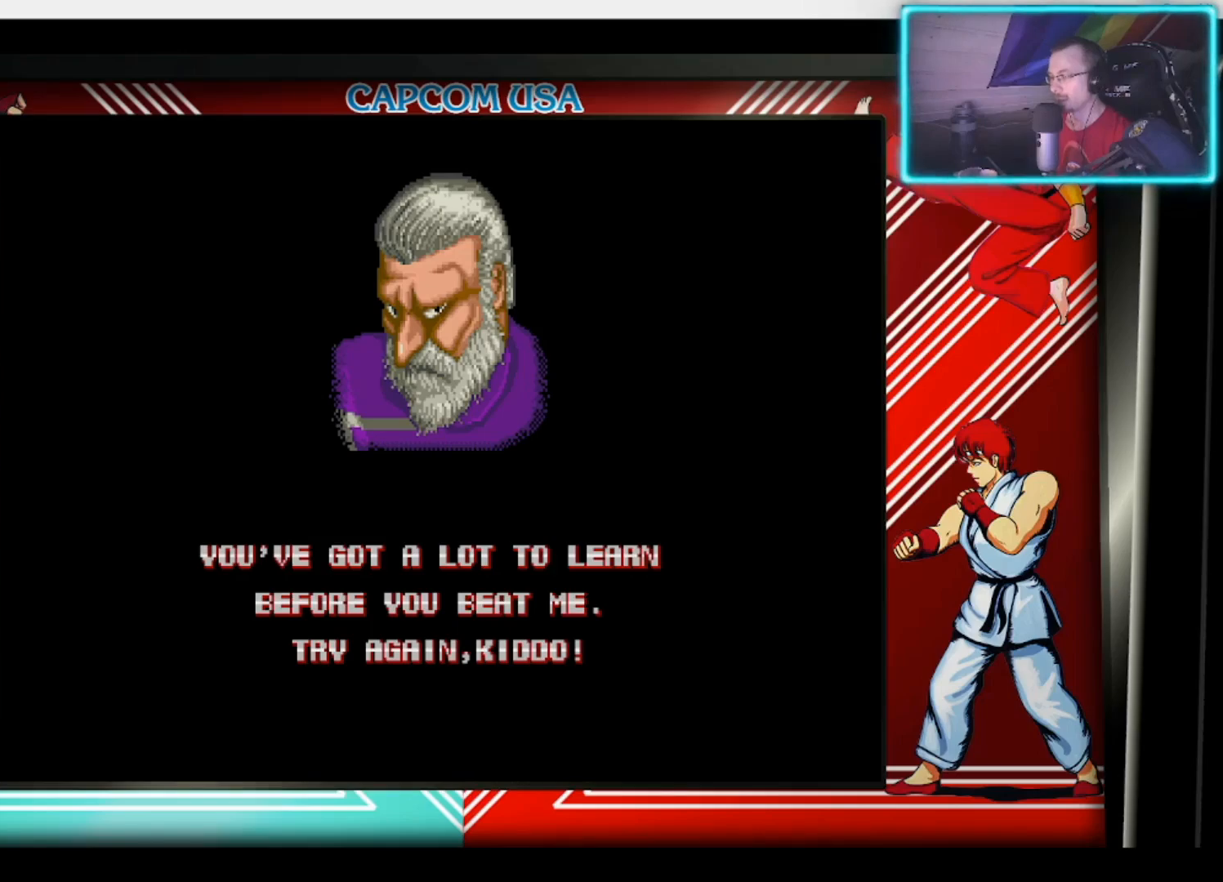
{"buttons": [], "left_stick": "center", "right_stick": "center", "events": []}
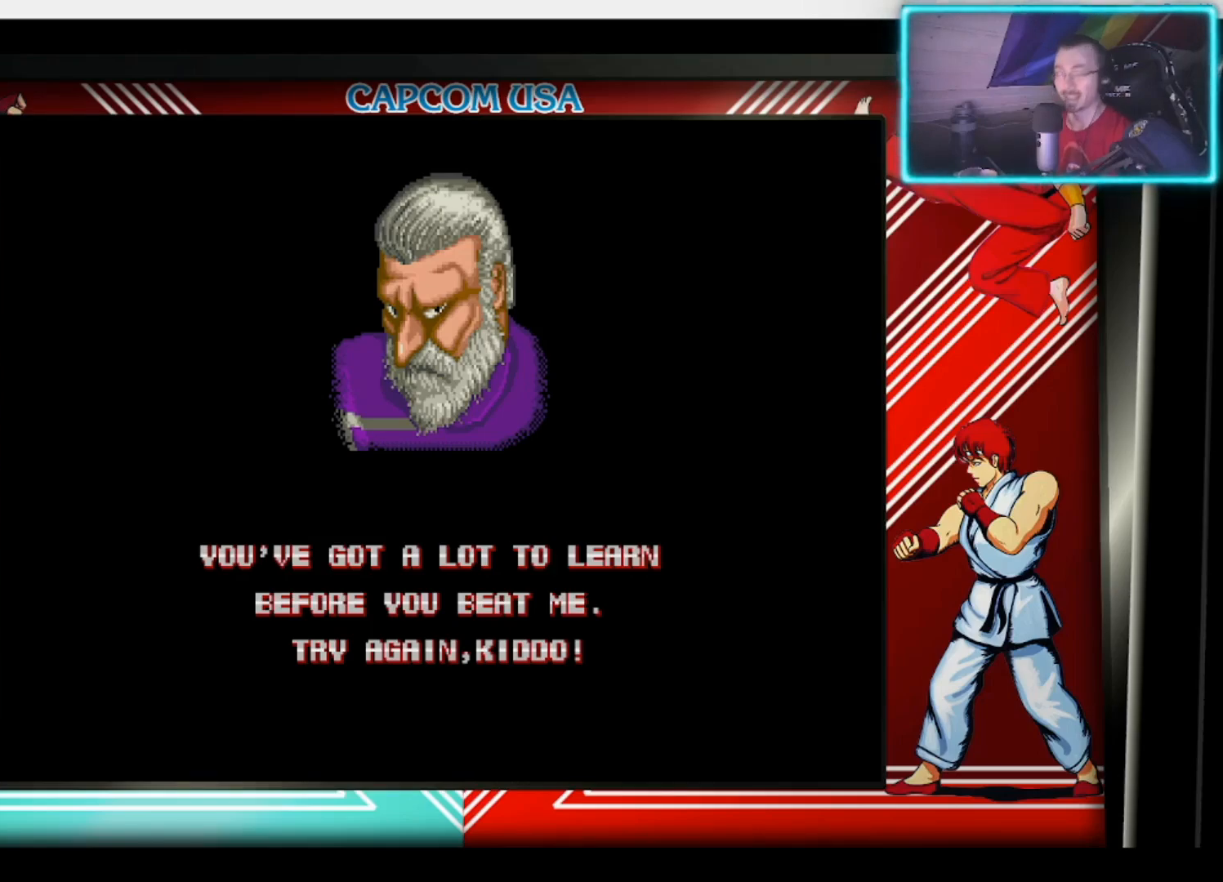
{"buttons": [], "left_stick": "center", "right_stick": "center", "events": []}
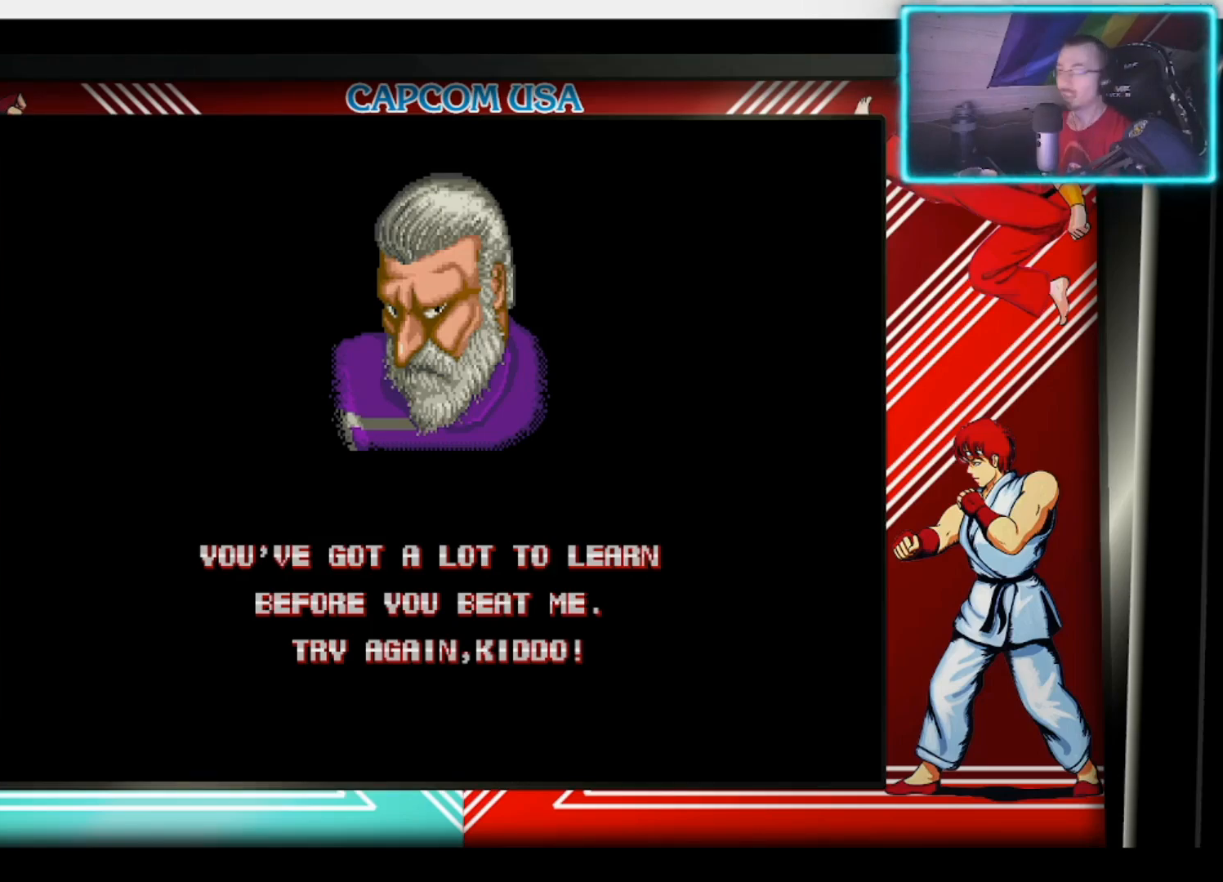
{"buttons": [], "left_stick": "center", "right_stick": "center", "events": []}
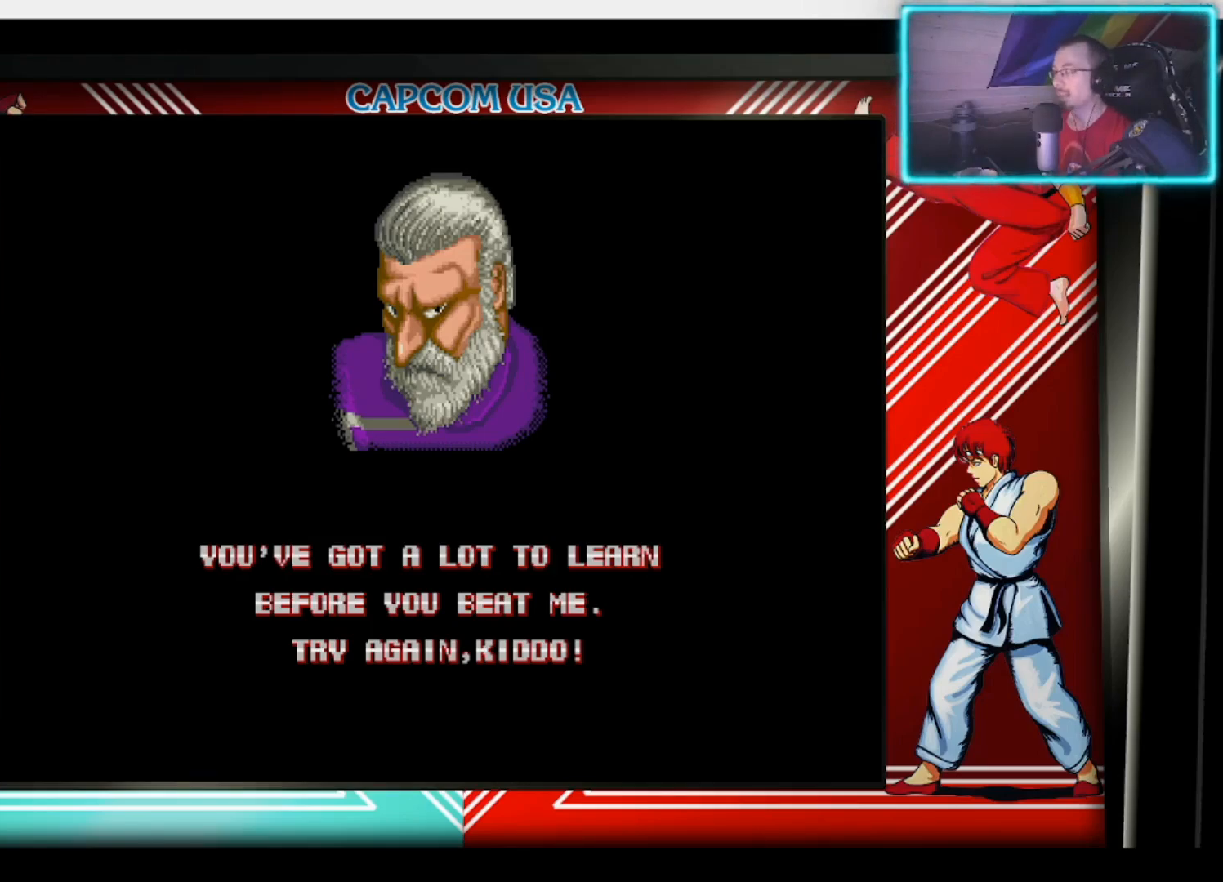
{"buttons": [], "left_stick": "center", "right_stick": "center", "events": []}
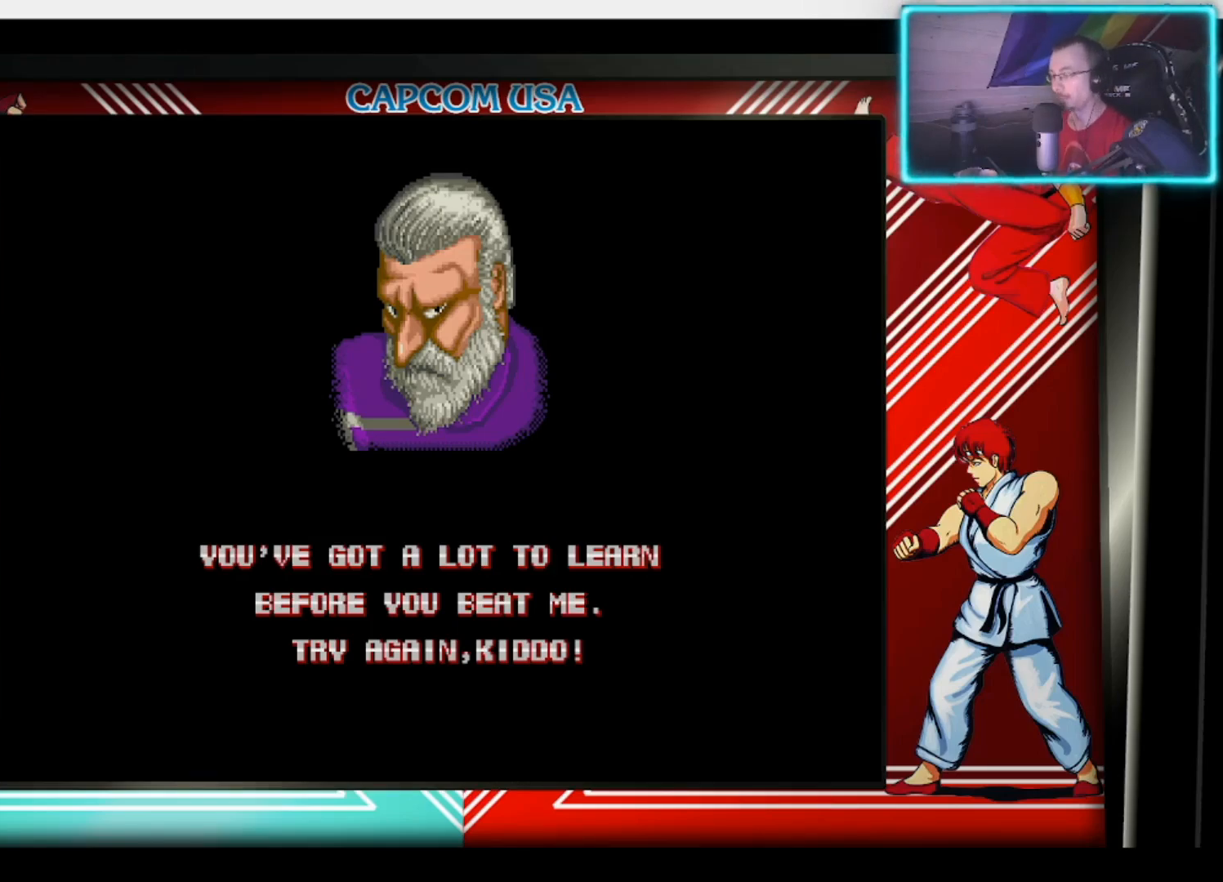
{"buttons": [], "left_stick": "center", "right_stick": "center", "events": [[267, "CROSS", "down"], [267, "SQUARE", "down"], [333, "TRIANGLE", "down"], [350, "CIRCLE", "down"], [417, "CROSS", "up"], [417, "SQUARE", "up"], [433, "TRIANGLE", "up"], [500, "CIRCLE", "up"]]}
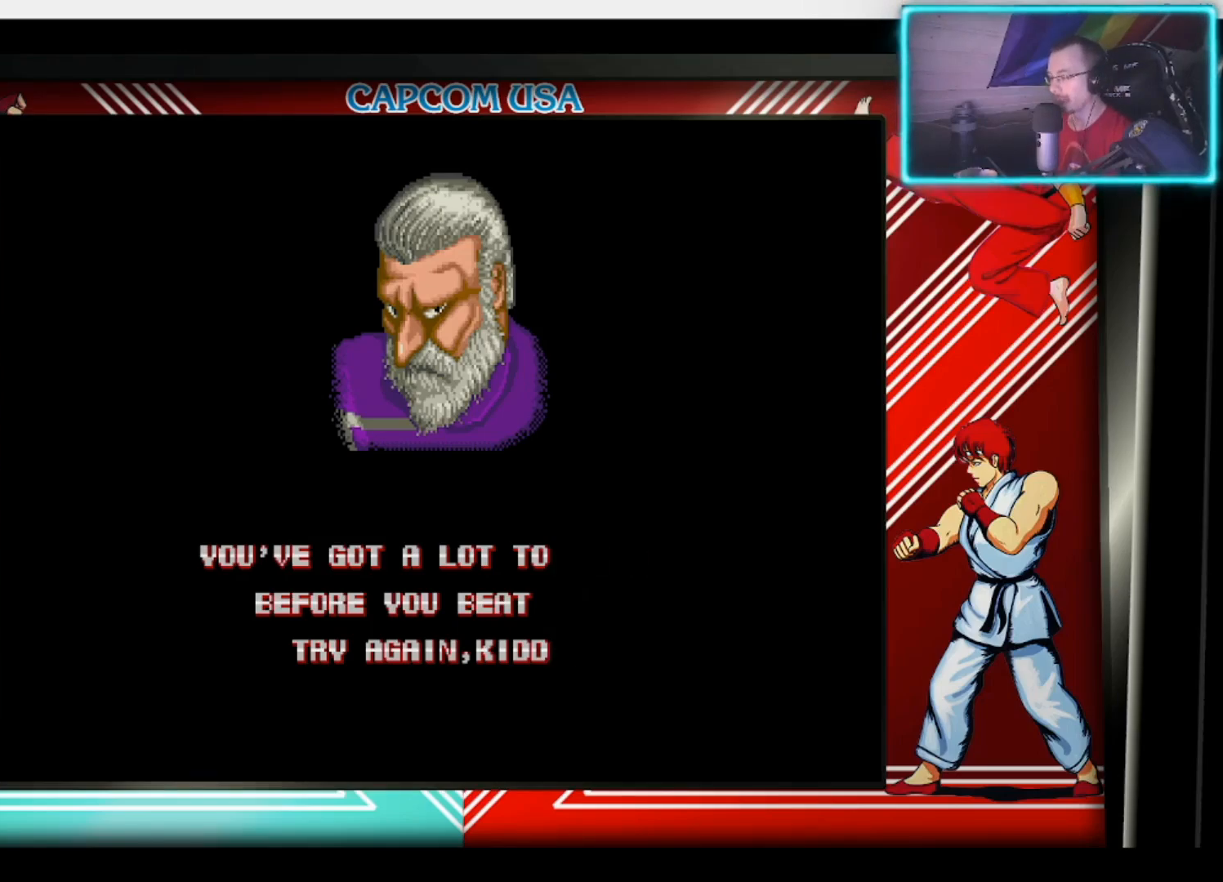
{"buttons": [], "left_stick": "center", "right_stick": "center", "events": []}
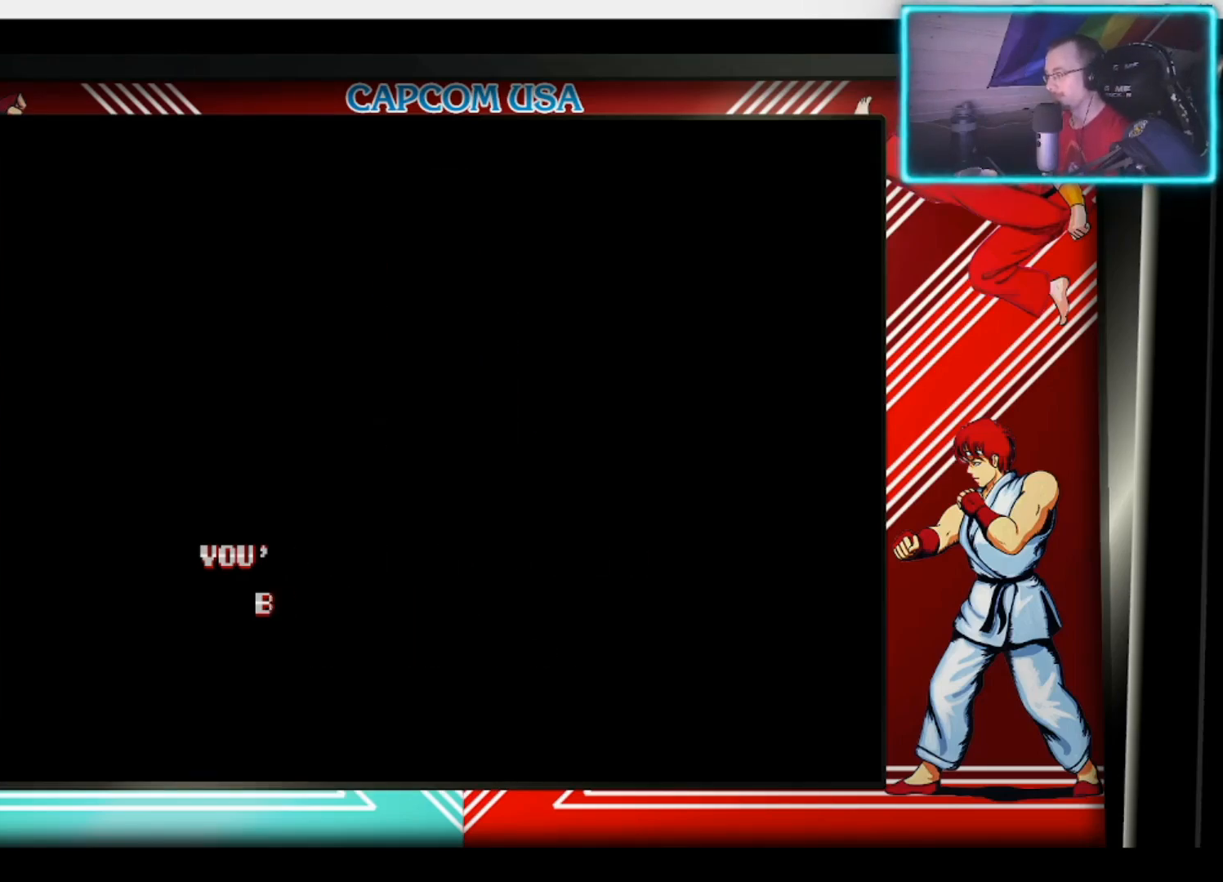
{"buttons": [], "left_stick": "center", "right_stick": "center", "events": []}
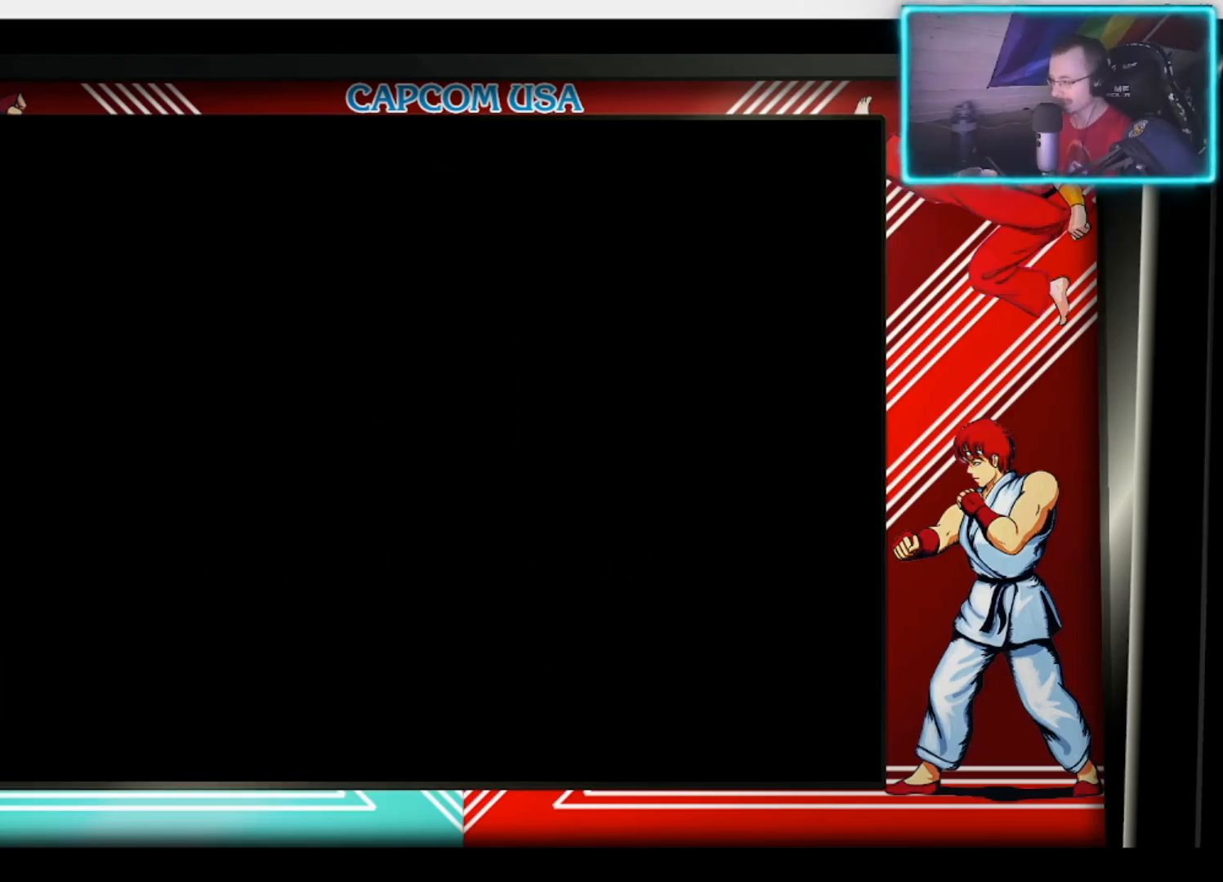
{"buttons": [], "left_stick": "center", "right_stick": "center", "events": [[50, "TOUCHPAD", "down"], [183, "TOUCHPAD", "up"]]}
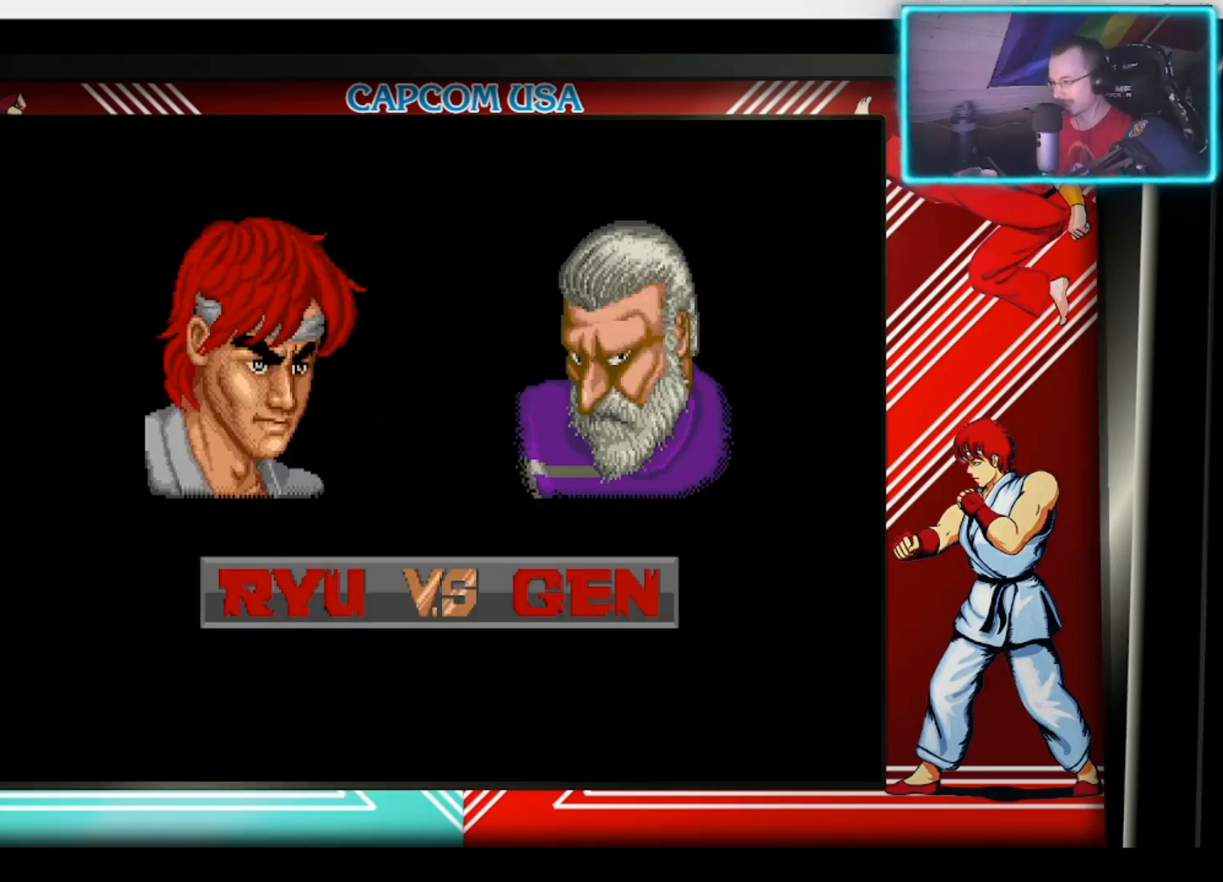
{"buttons": [], "left_stick": "center", "right_stick": "center", "events": [[250, "TOUCHPAD", "down"], [367, "TOUCHPAD", "up"]]}
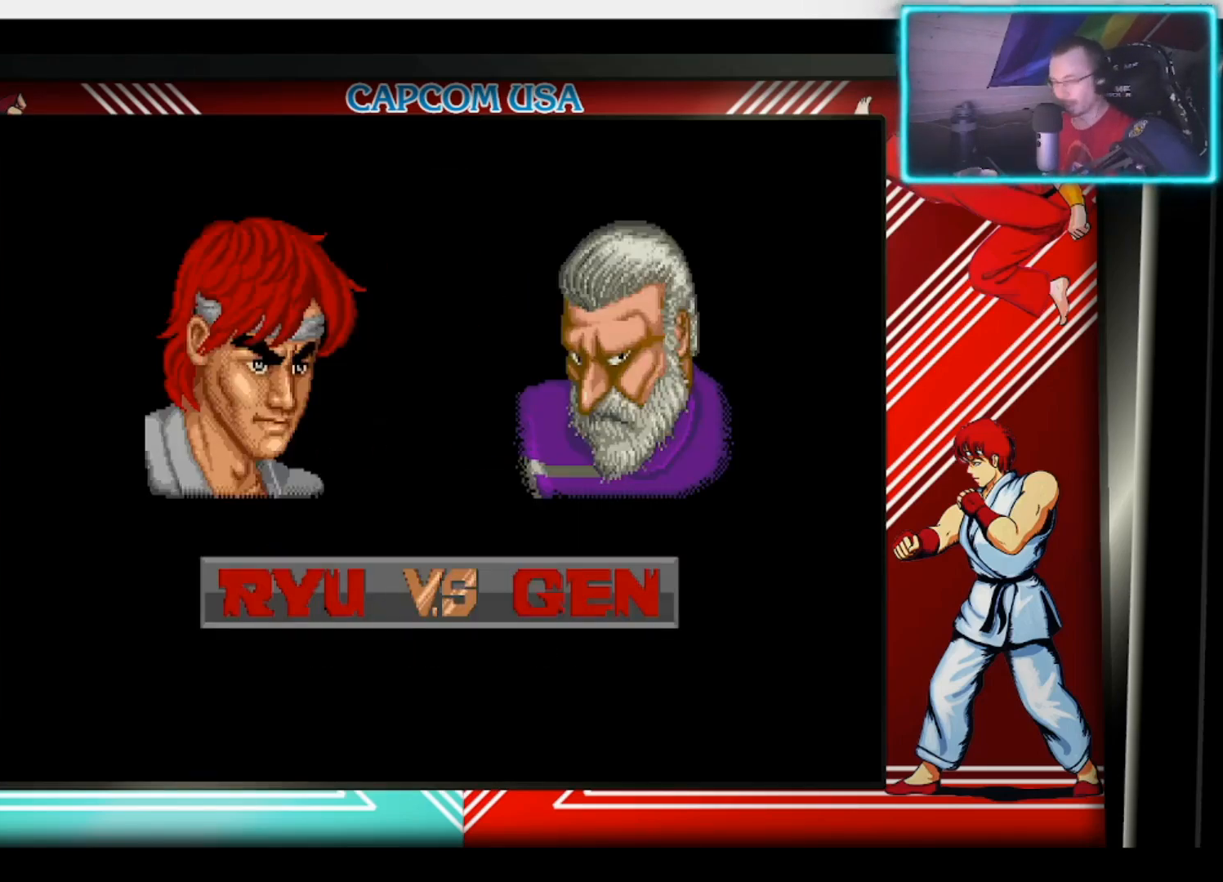
{"buttons": [], "left_stick": "center", "right_stick": "center", "events": []}